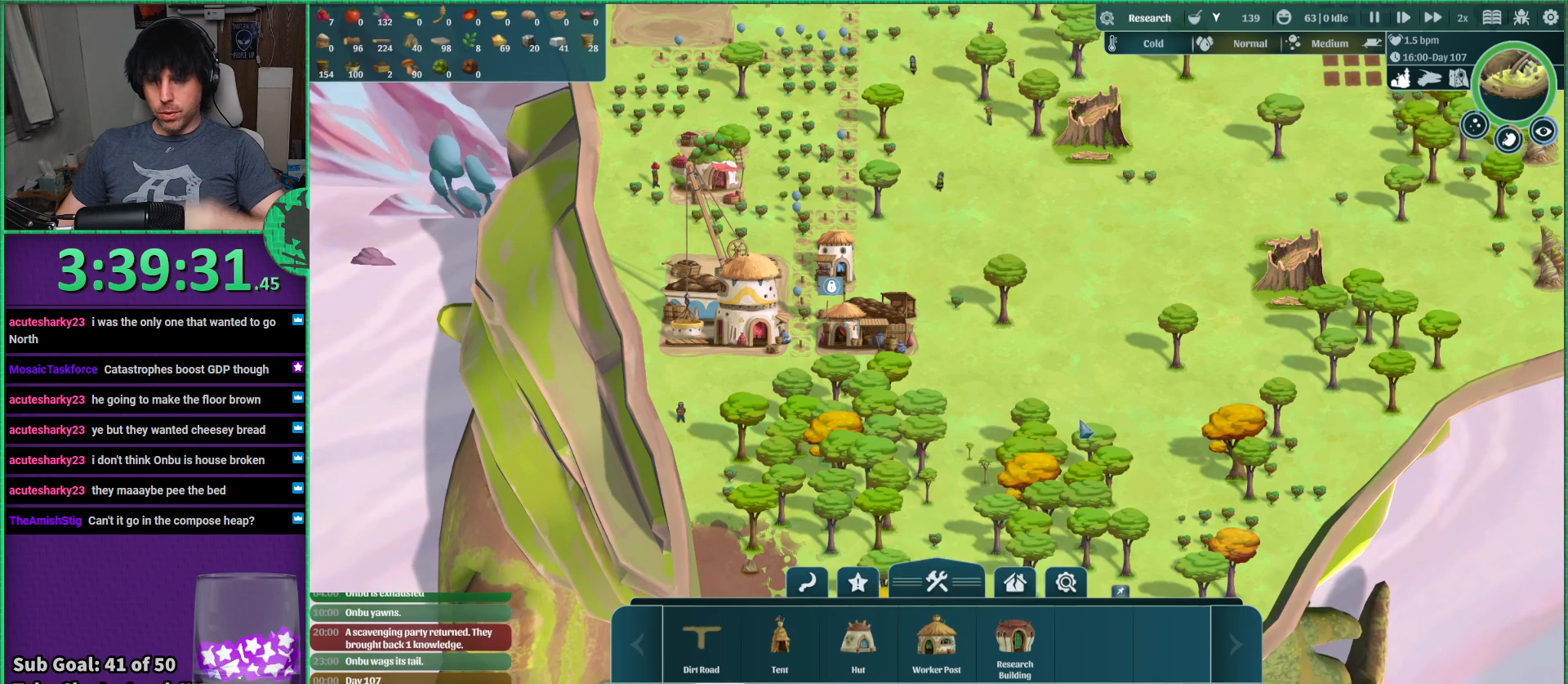
Gameplay with keyboard; each line is a JSON object with the keys held at the frame after it. "events" lists presses ("down") and releases ("up") of "a", "d", "e", "s", "shift", "space" and "w" between this image and that frame as [ms after this image, input, new state], when the widget could be followed in between. No other keys are recorded. Mouse input is not recorded.
{"keys": ["d"], "events": [[467, "d", "down"]]}
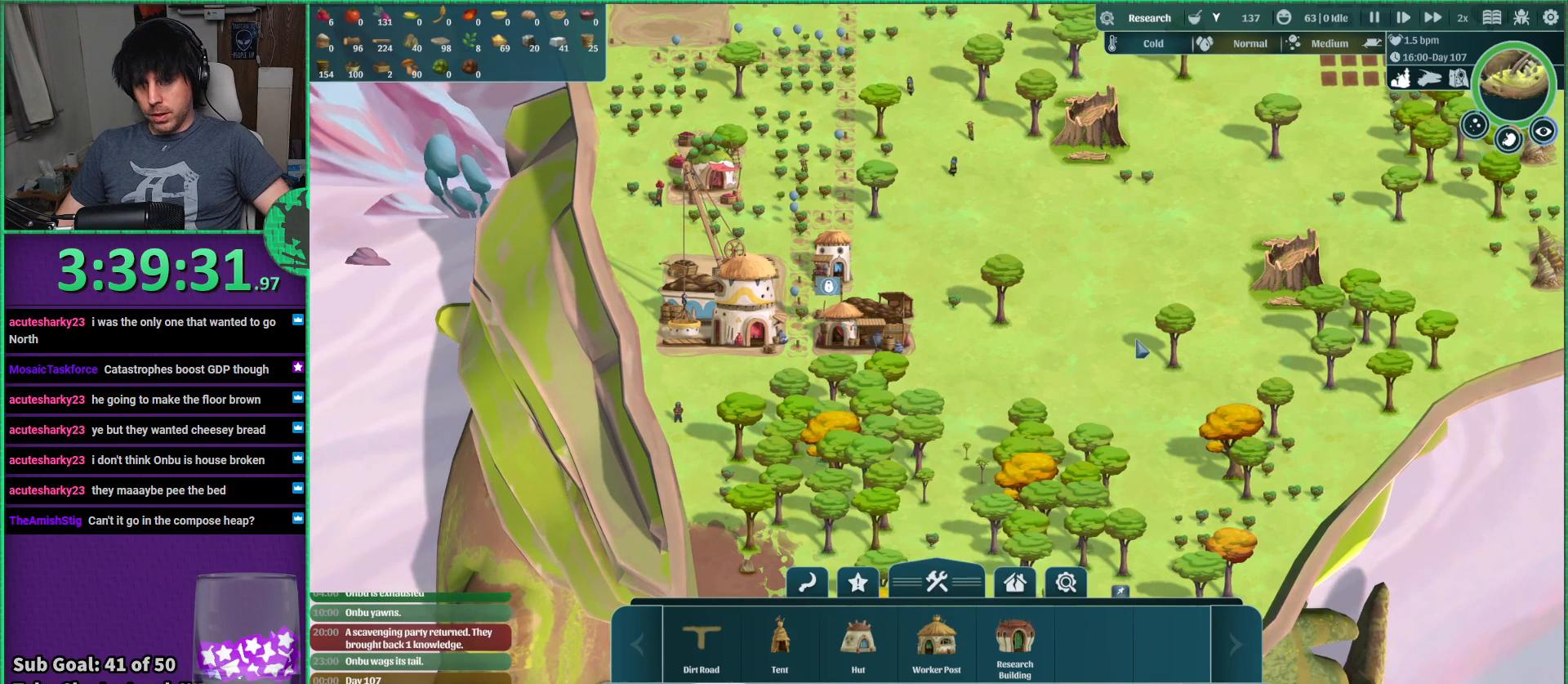
{"keys": ["d", "w"], "events": [[50, "w", "down"]]}
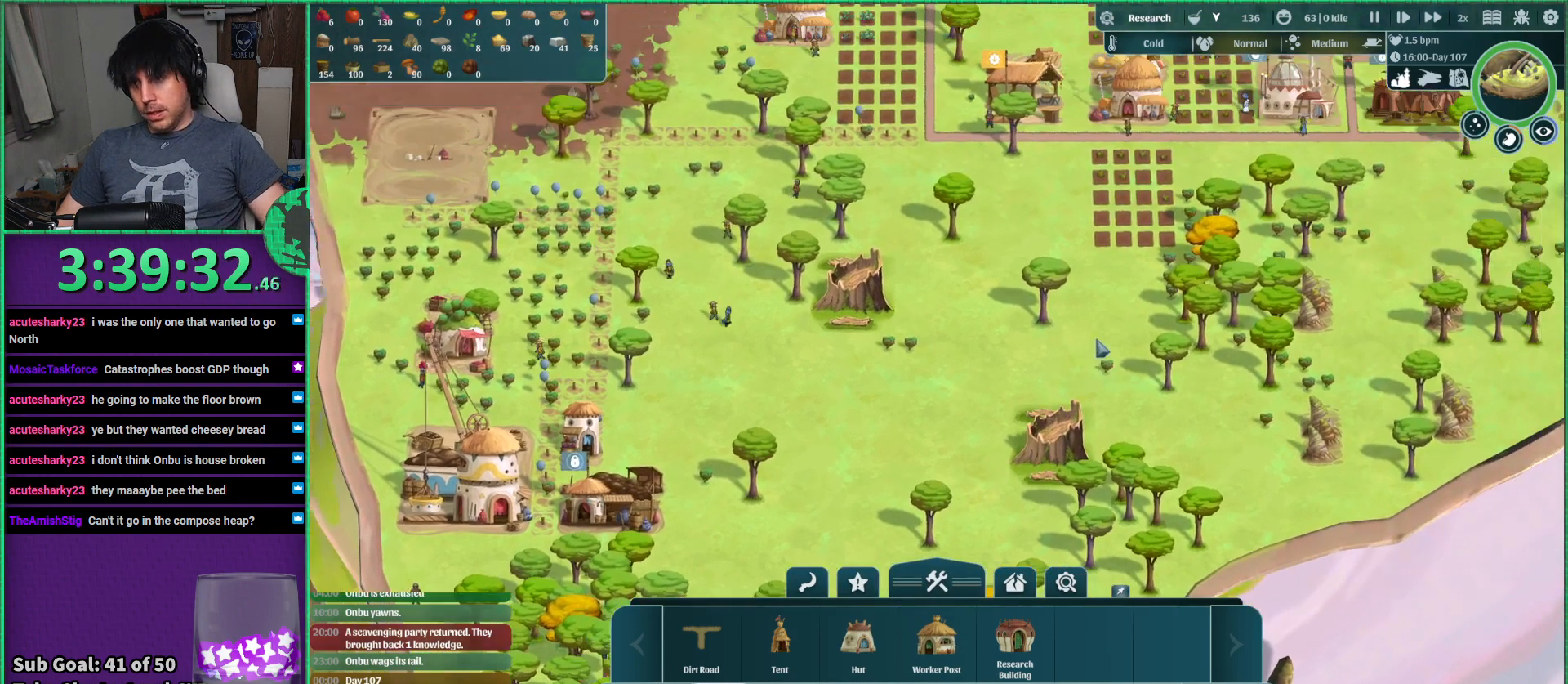
{"keys": [], "events": [[267, "d", "up"], [350, "w", "up"]]}
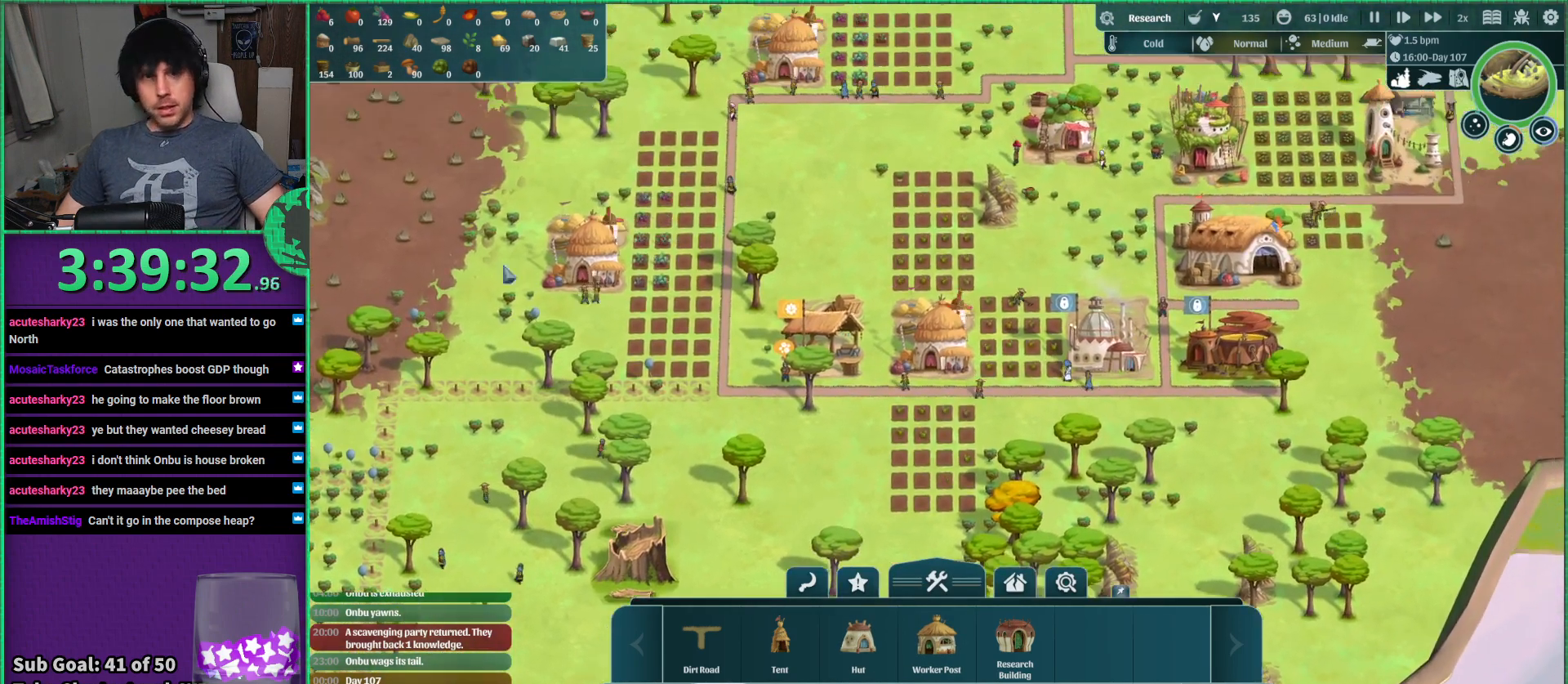
{"keys": [], "events": []}
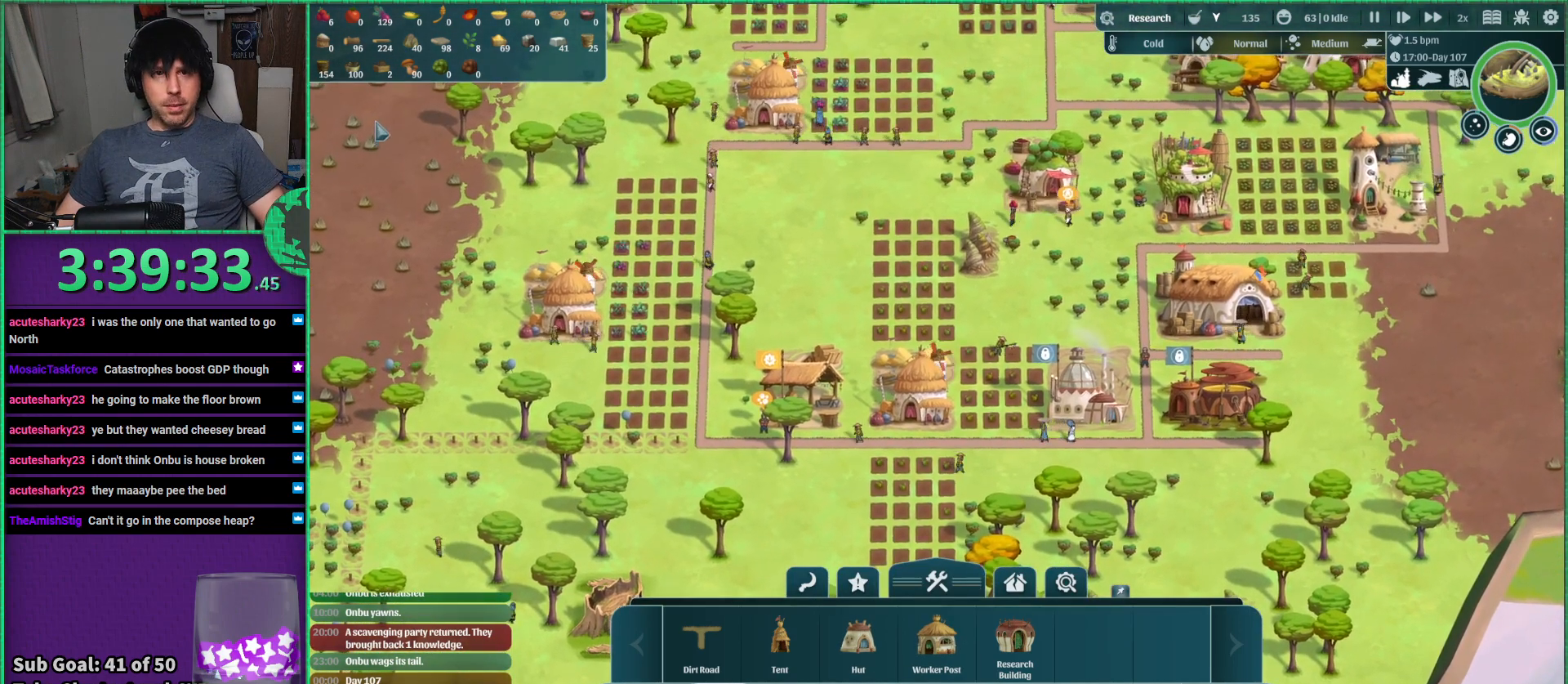
{"keys": [], "events": []}
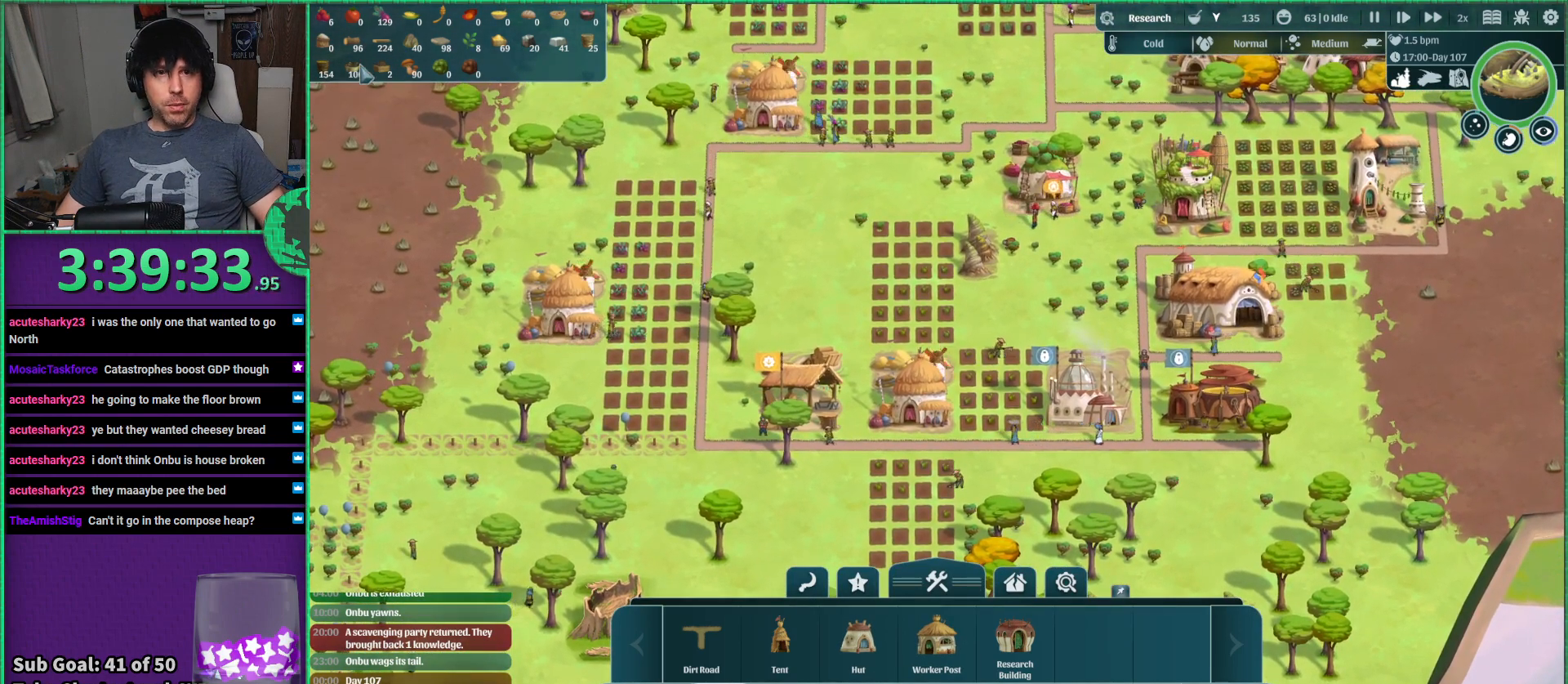
{"keys": [], "events": []}
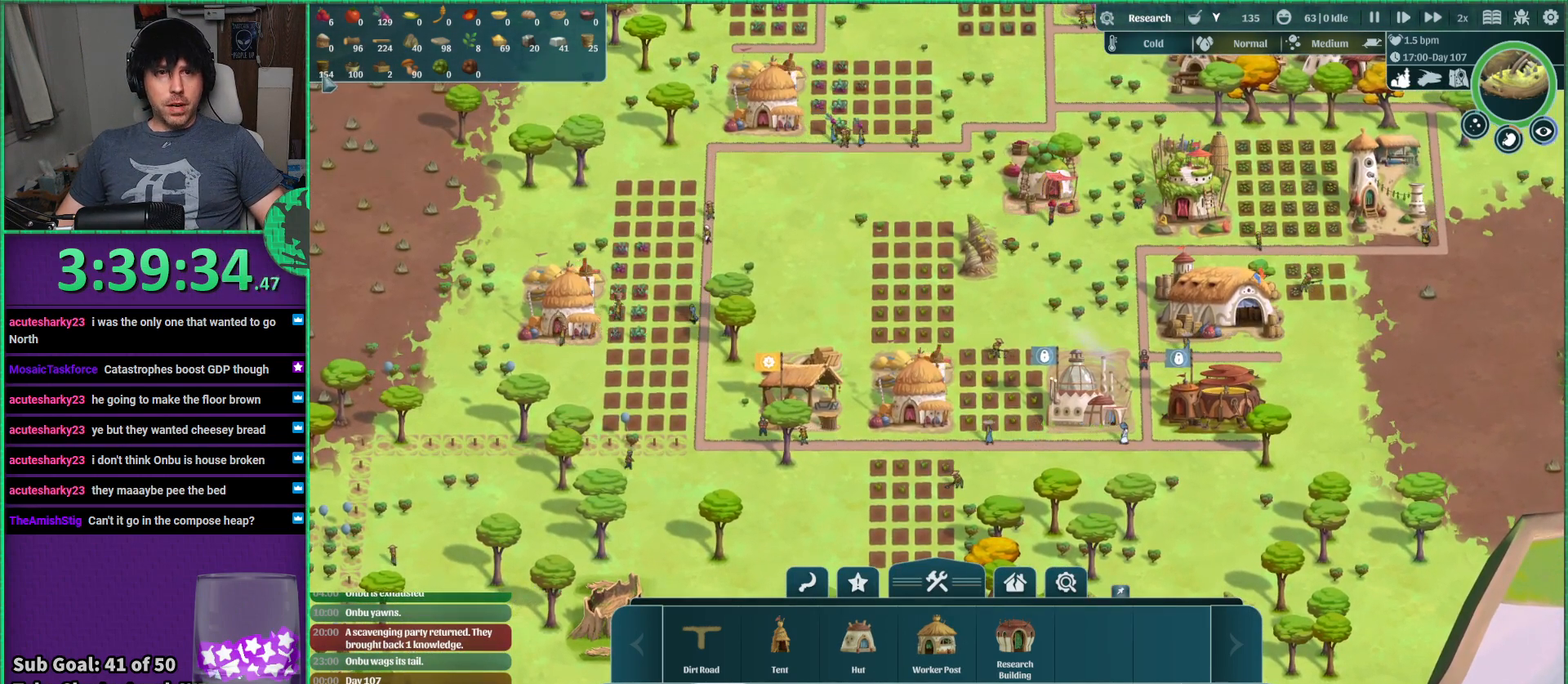
{"keys": [], "events": []}
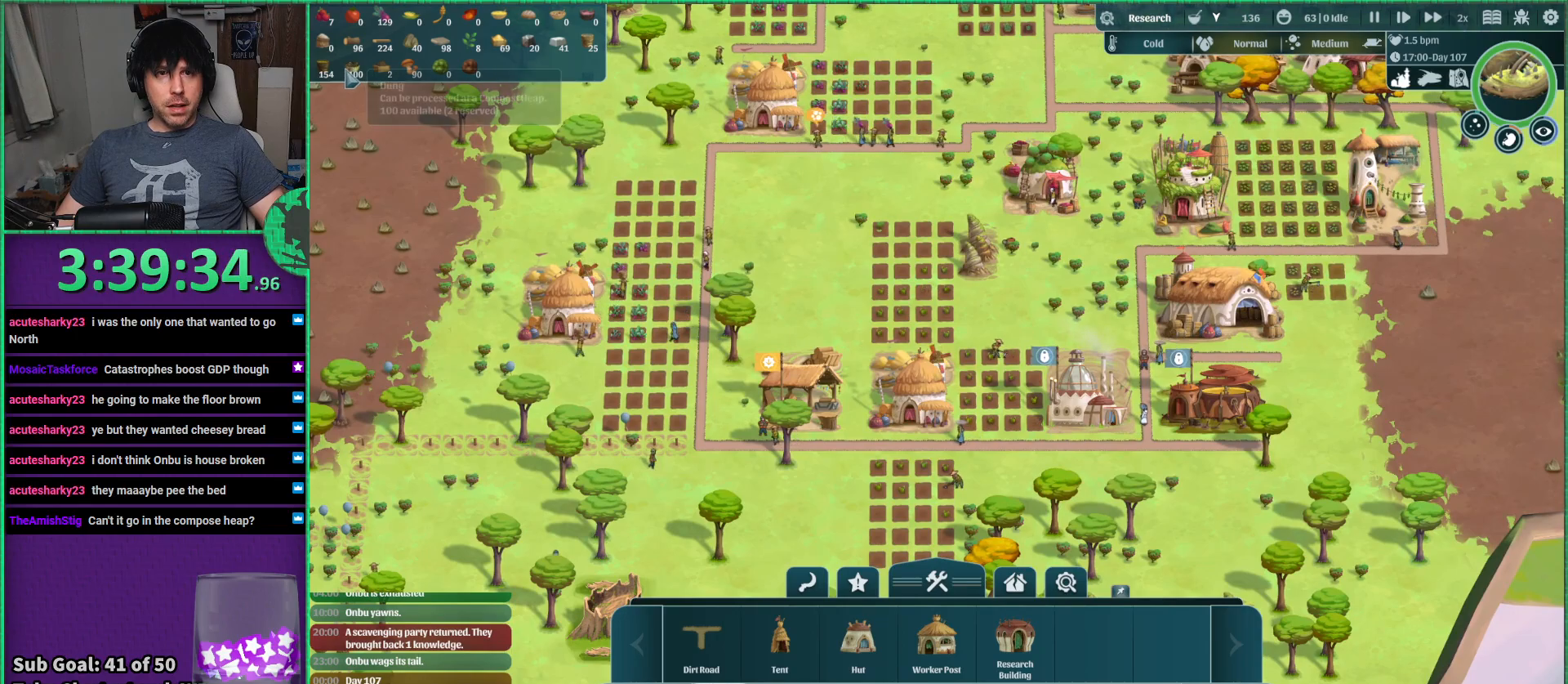
{"keys": [], "events": []}
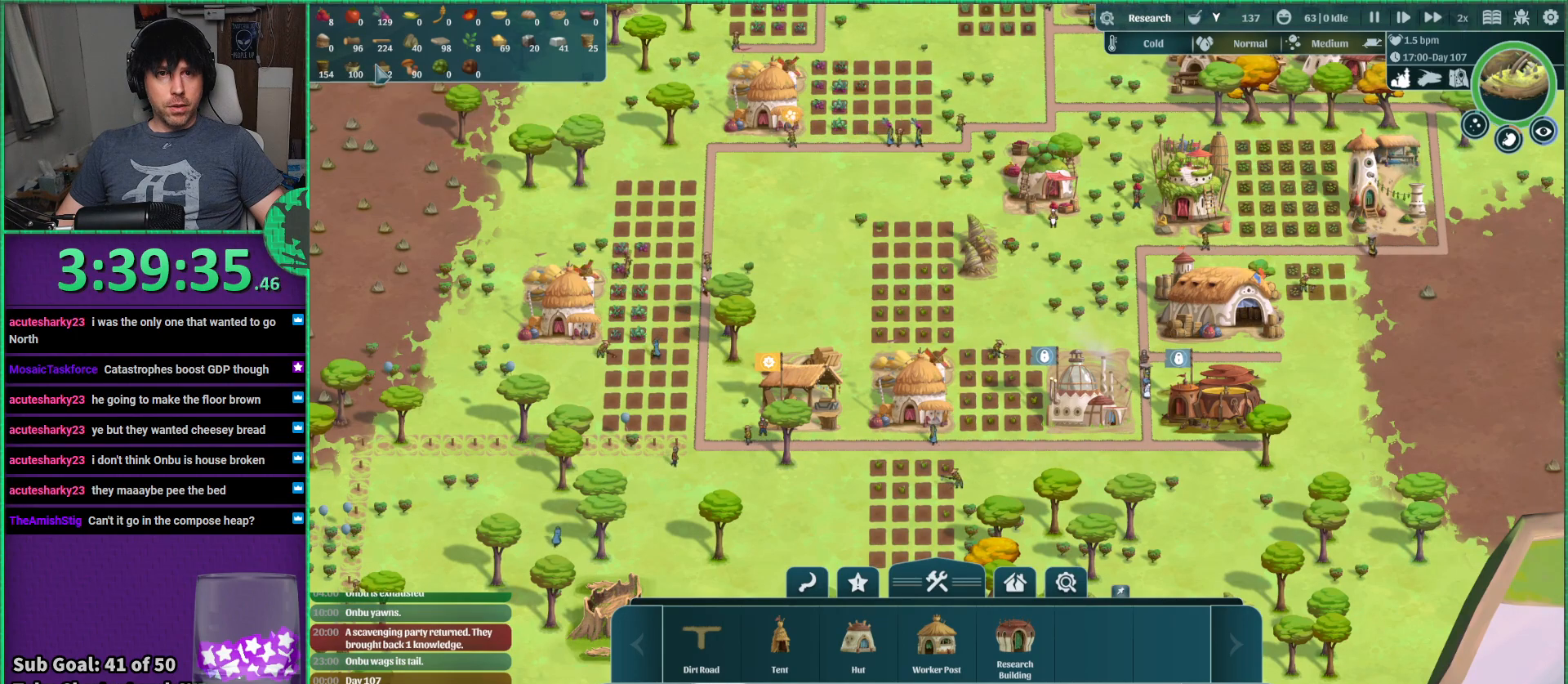
{"keys": [], "events": []}
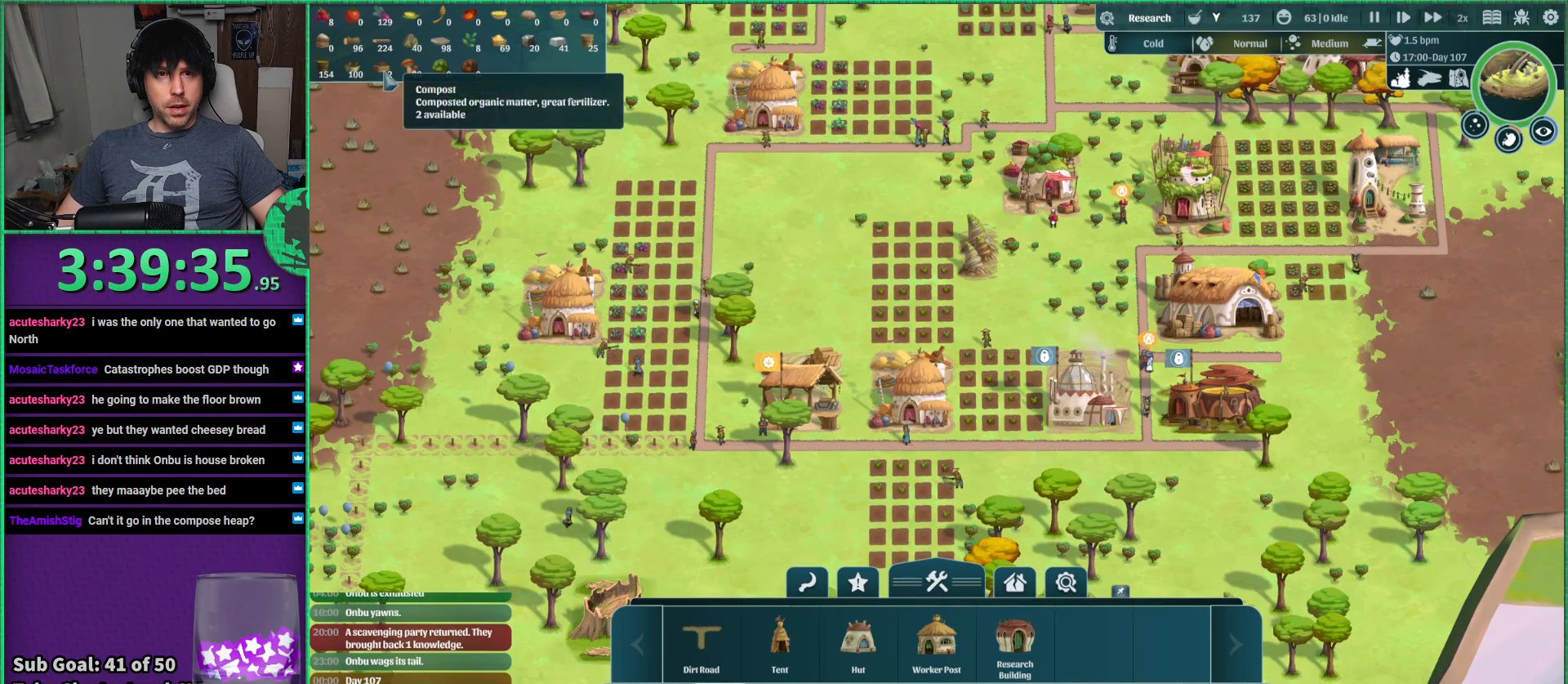
{"keys": [], "events": []}
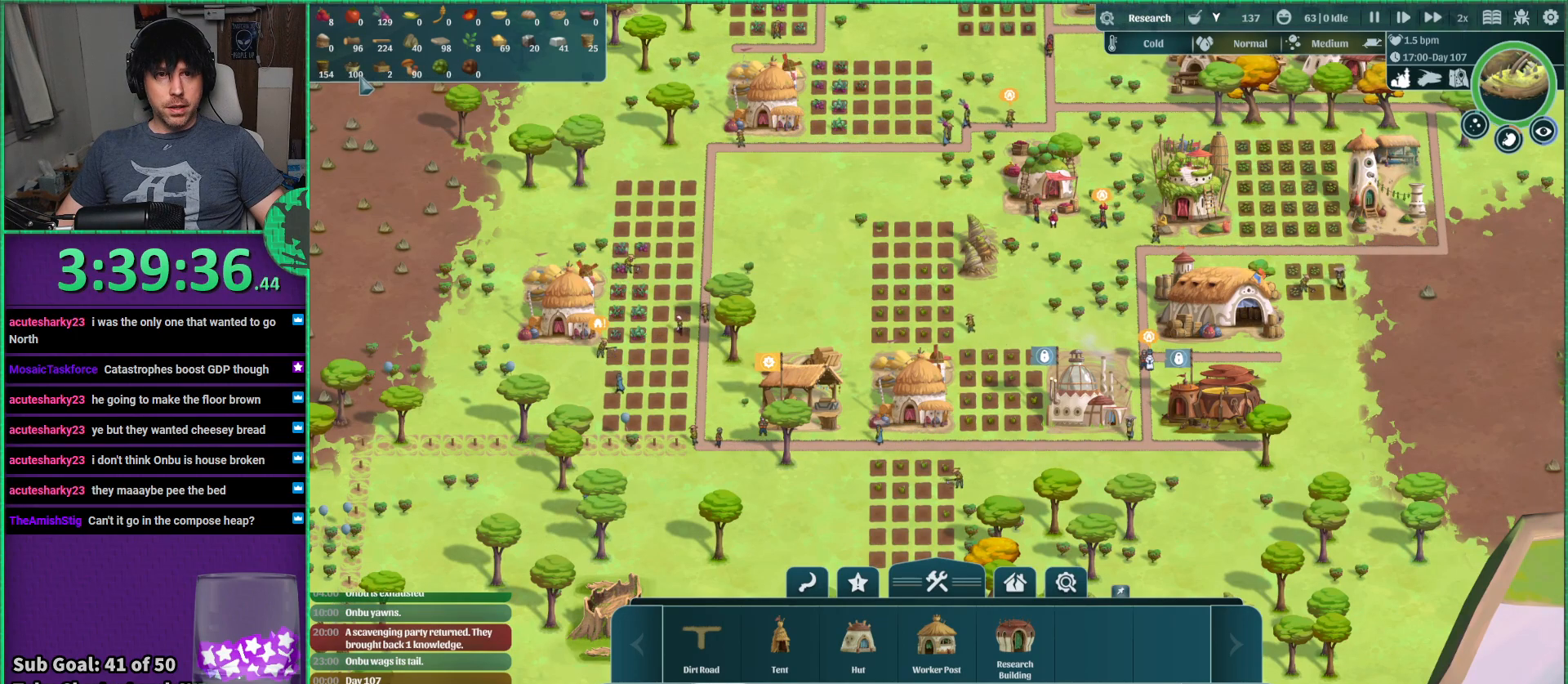
{"keys": [], "events": []}
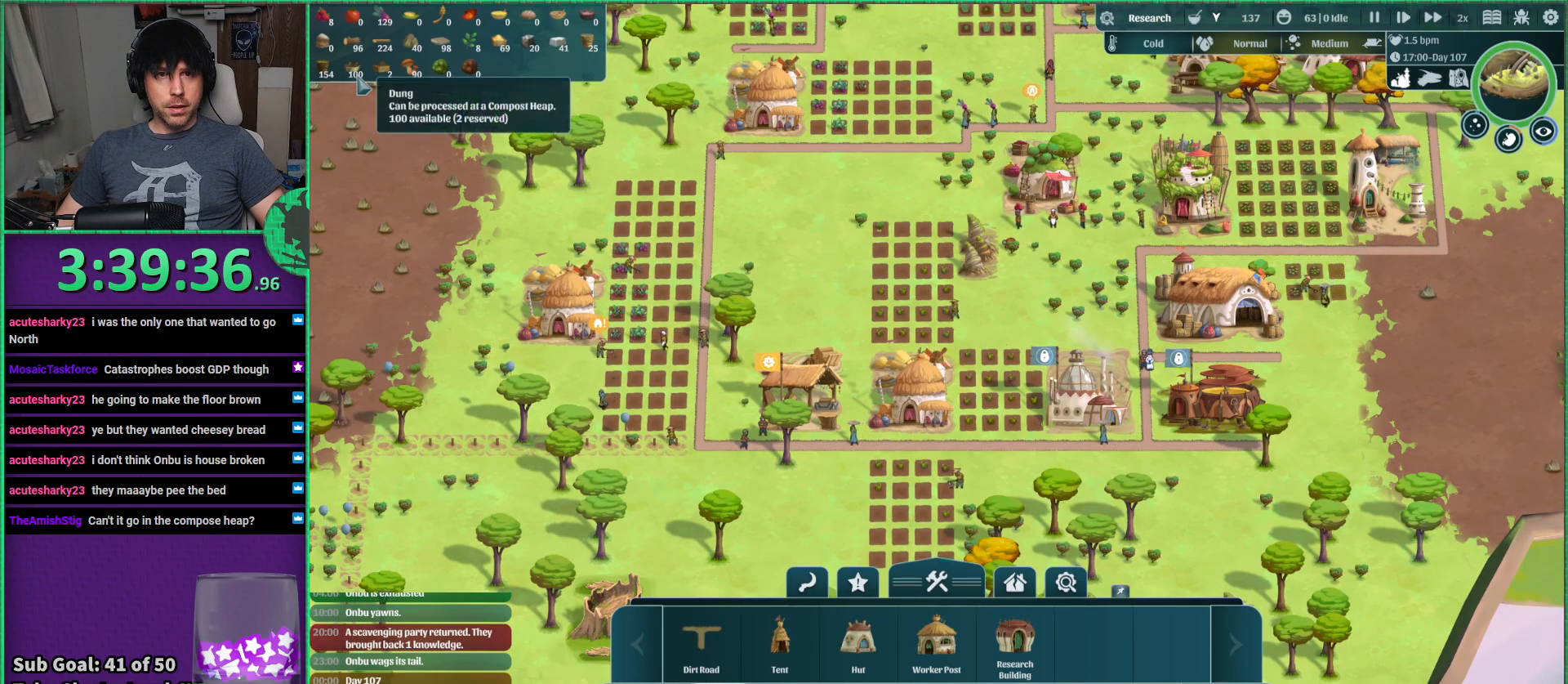
{"keys": [], "events": []}
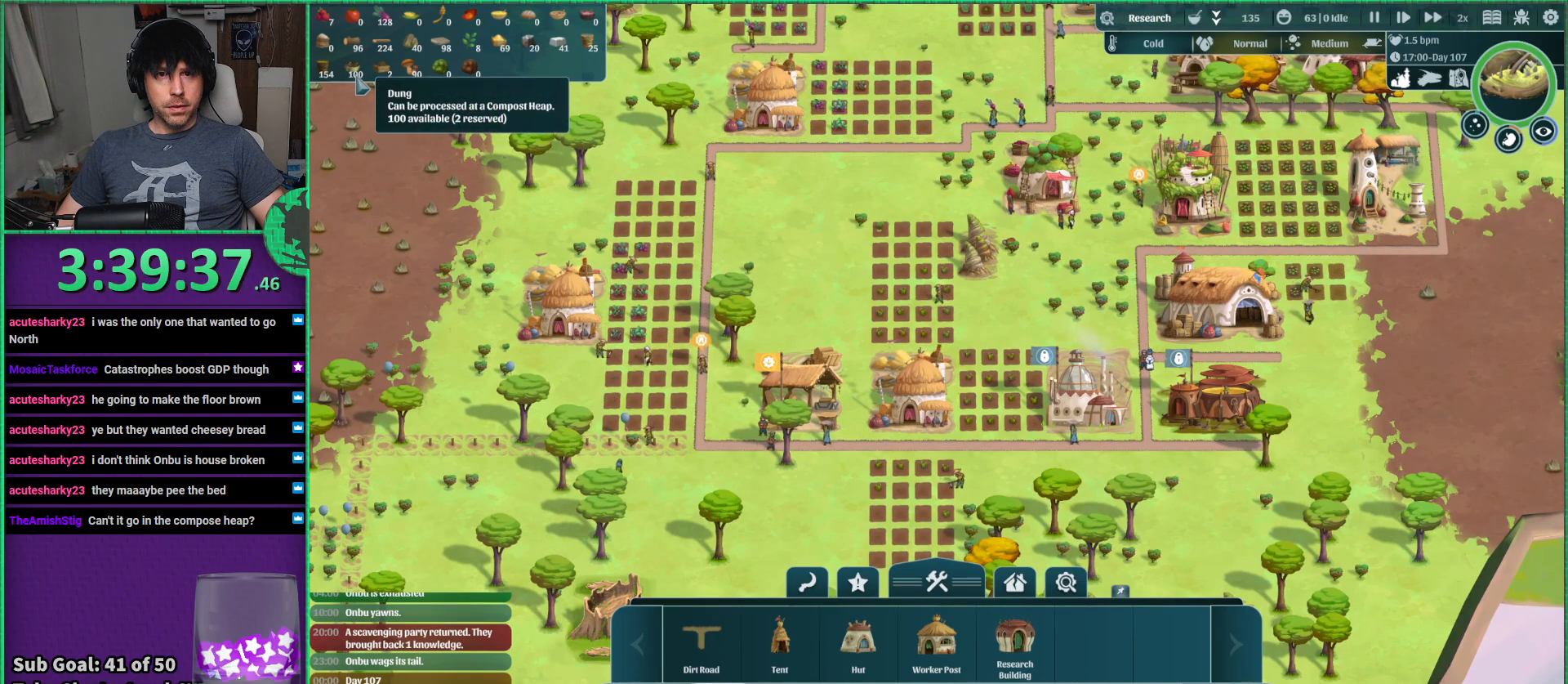
{"keys": ["w"], "events": [[183, "d", "down"], [267, "w", "down"], [417, "d", "up"]]}
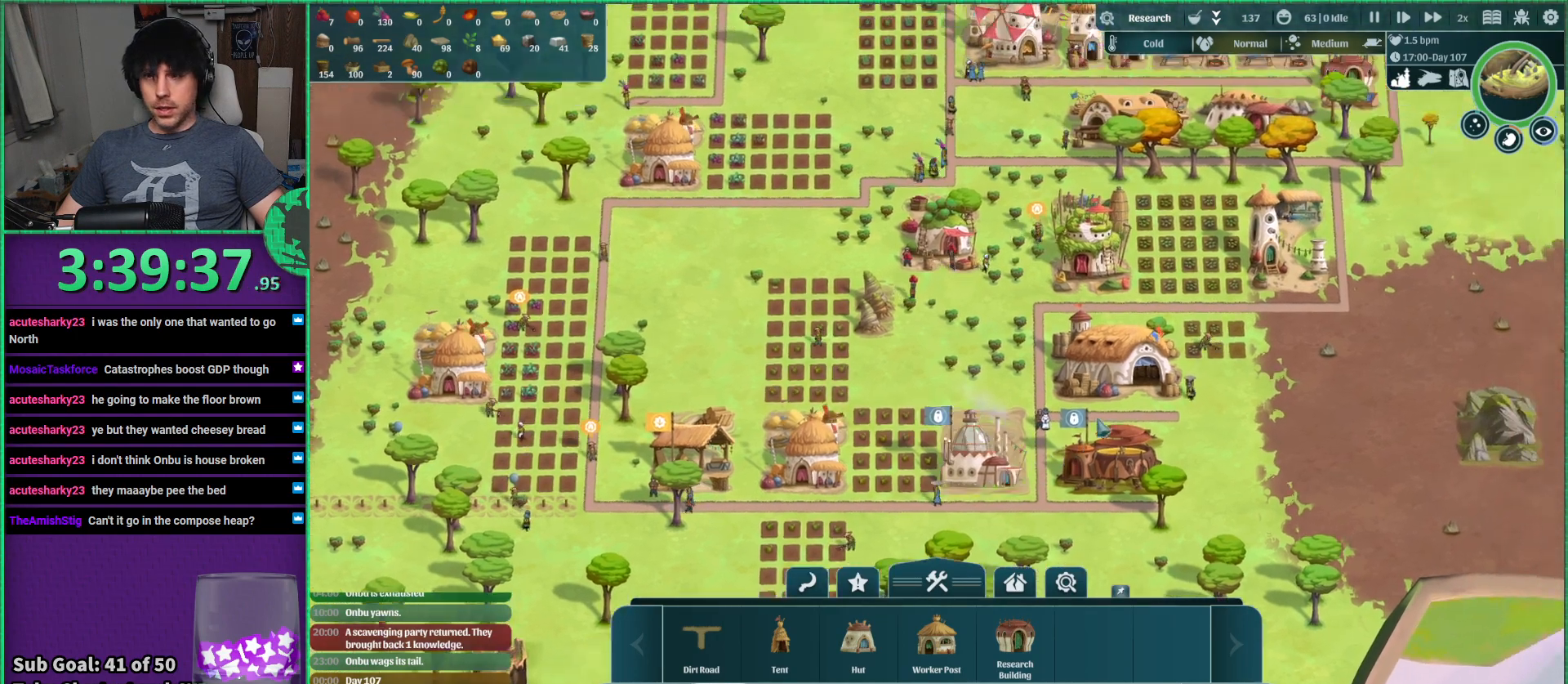
{"keys": [], "events": [[17, "w", "up"], [283, "w", "down"], [483, "w", "up"]]}
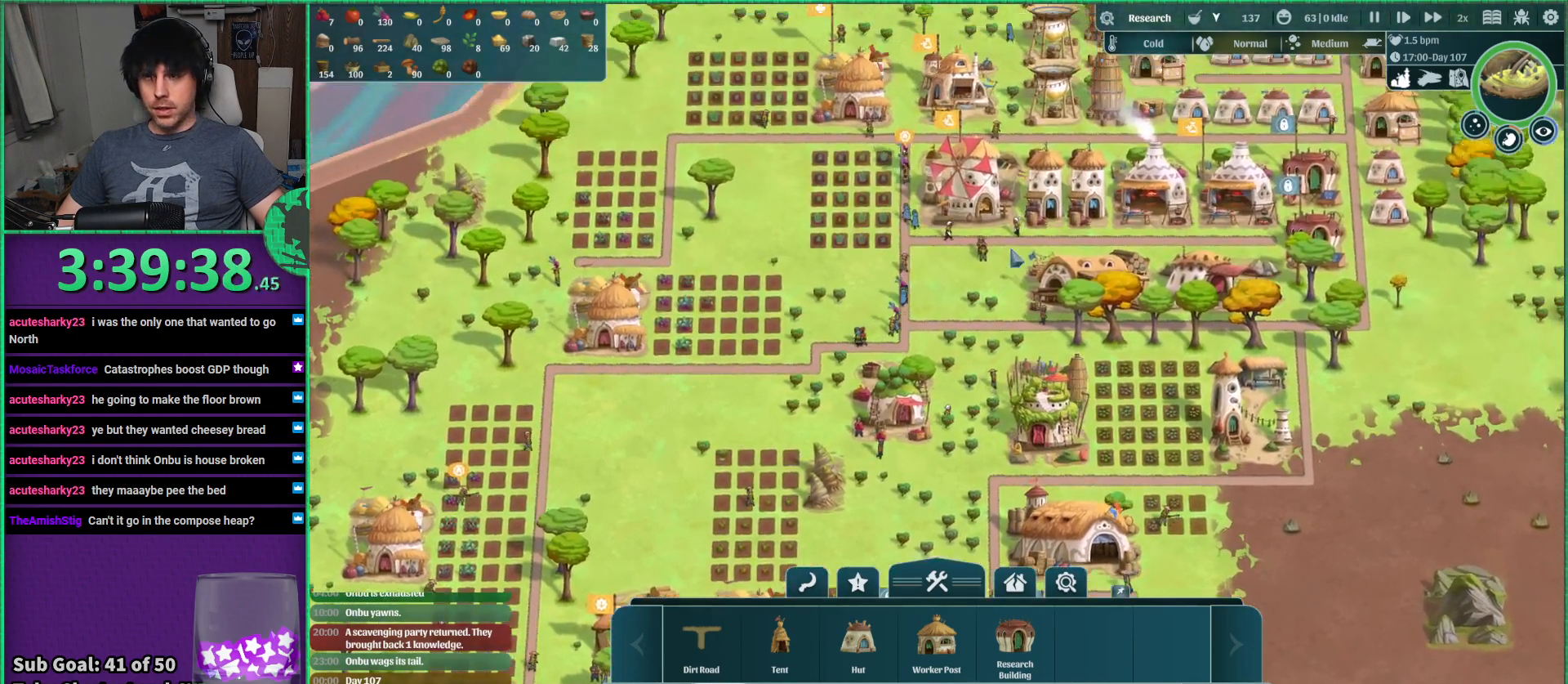
{"keys": [], "events": []}
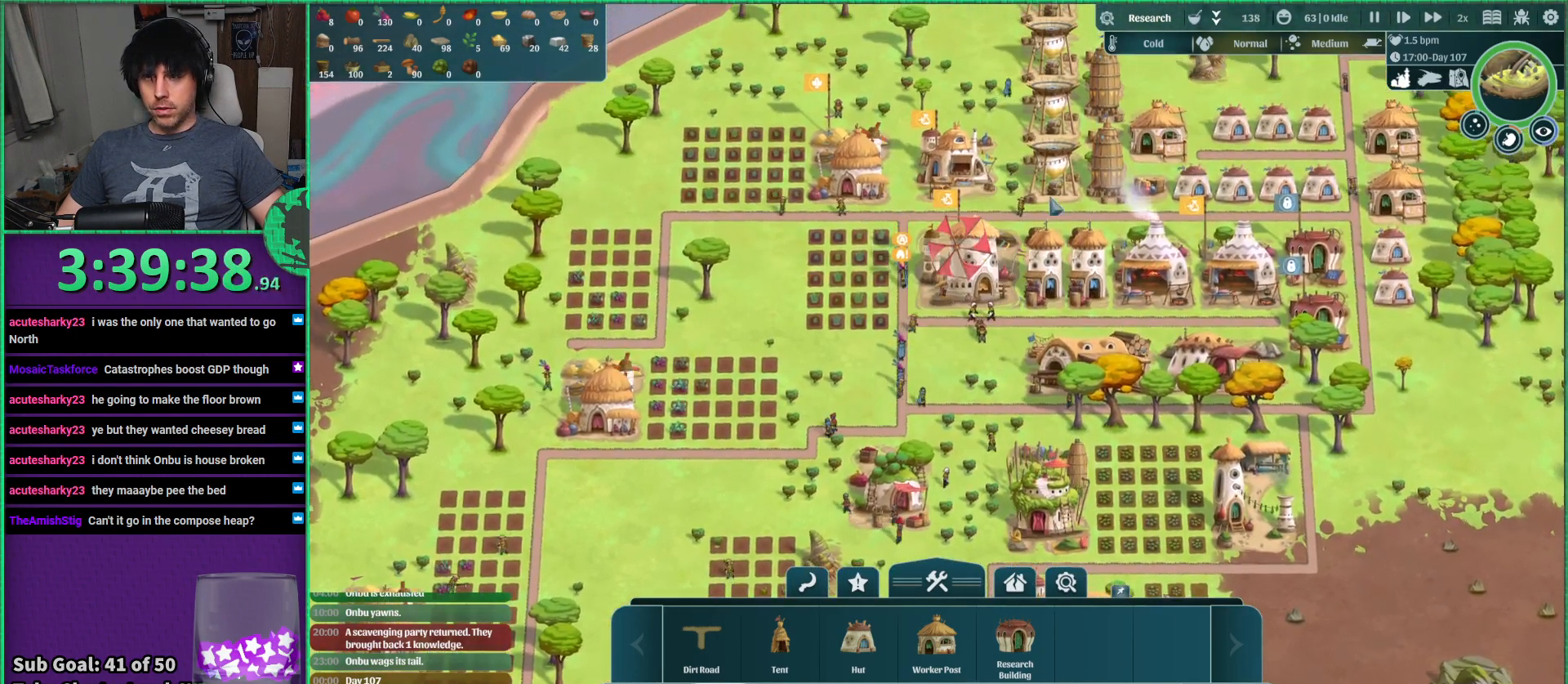
{"keys": [], "events": [[150, "d", "down"], [200, "w", "down"], [250, "d", "up"], [317, "w", "up"]]}